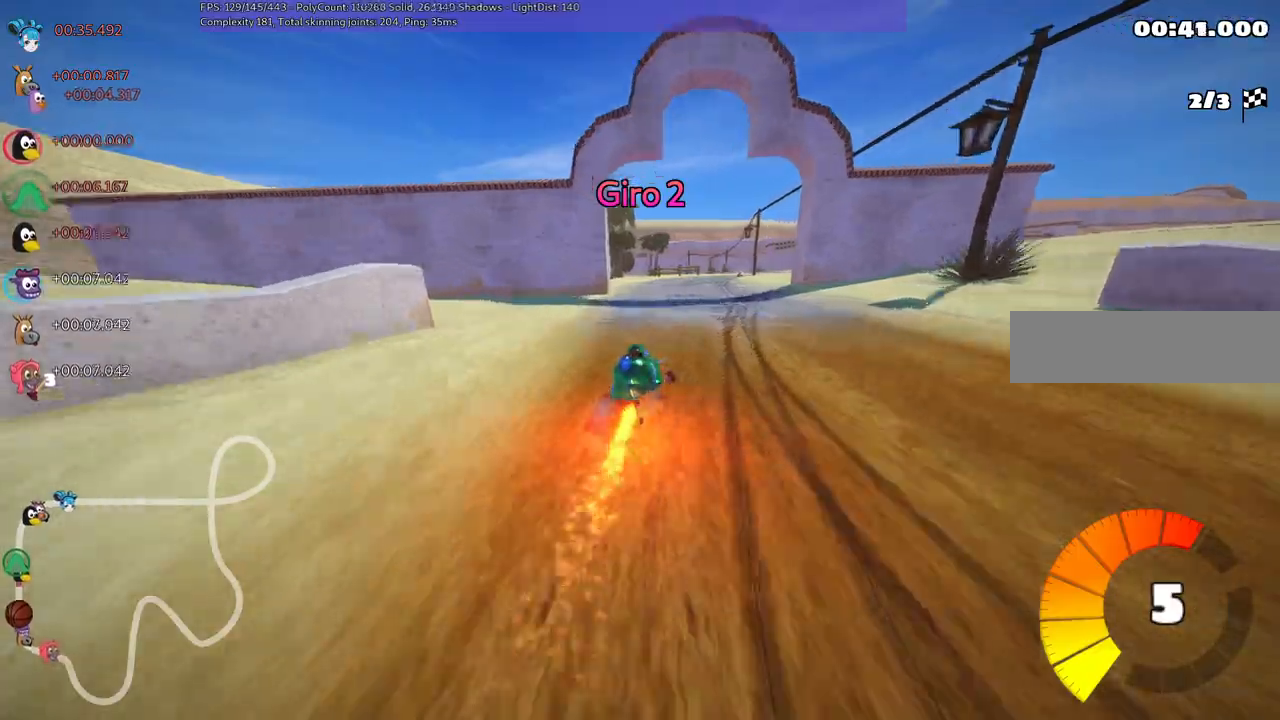
Gameplay with keyboard; each line is a JSON object with the keys held at the frame after it. "events" lists presses ("down") and releases ("up") of ".", "/", "alt_r", "b", "c", "comma", "ctrl_r", "d", "down", "f", "g", "h", "j", "k", "l", "left", "m", "n", "quote", "return", "right", "semicolon", "shift_r", "space", "super", "up" and "v" between this image and that frame as [ms after this image, input, new state], when the widget could be followed in between. No other keys are recorded. Mouse input is not recorded.
{"keys": ["left", "m", "right", "up"], "events": [[117, "right", "down"], [217, "right", "up"], [400, "right", "down"]]}
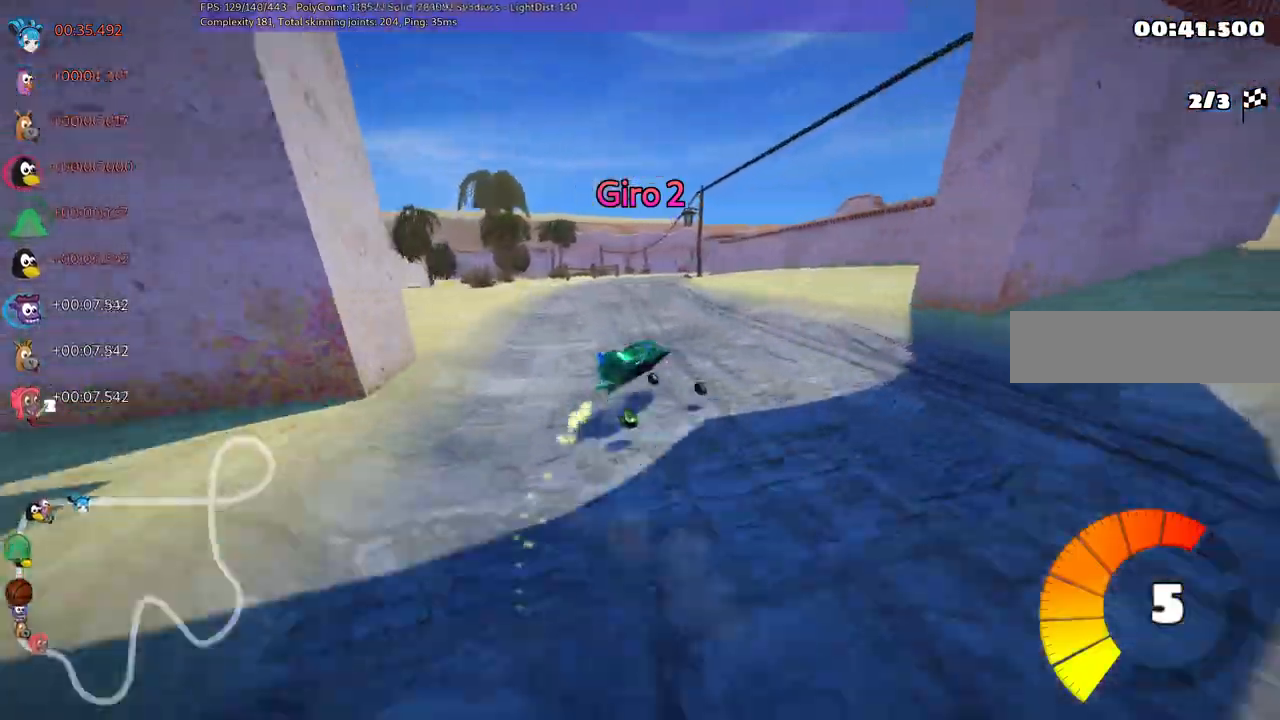
{"keys": ["left", "m", "right", "up"]}
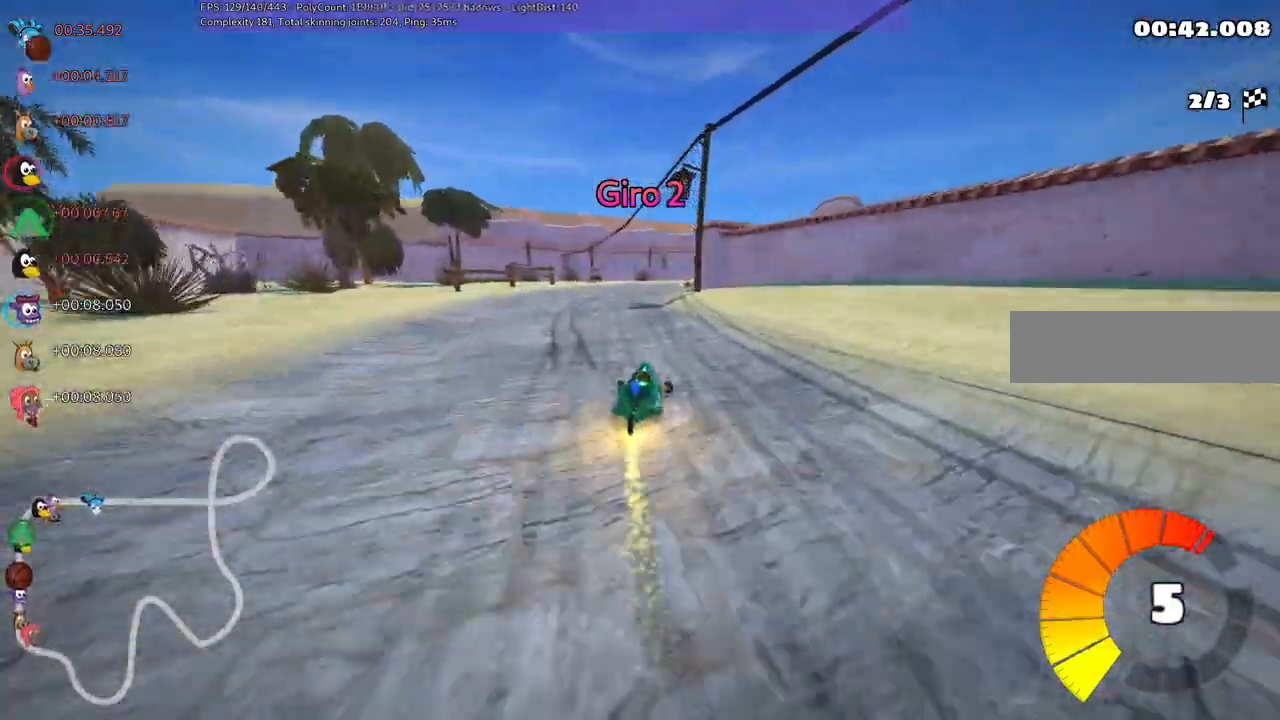
{"keys": ["left", "m", "right", "up"], "events": [[200, "right", "up"], [333, "right", "down"]]}
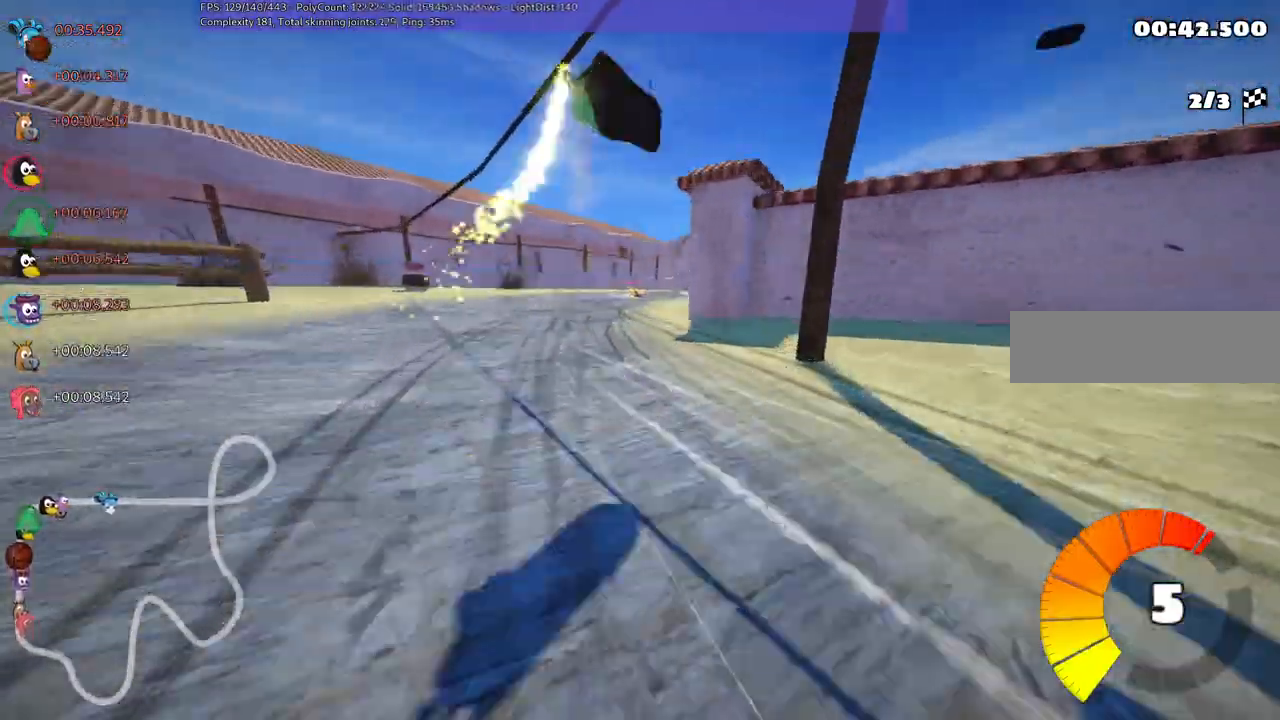
{"keys": ["left", "m", "up"]}
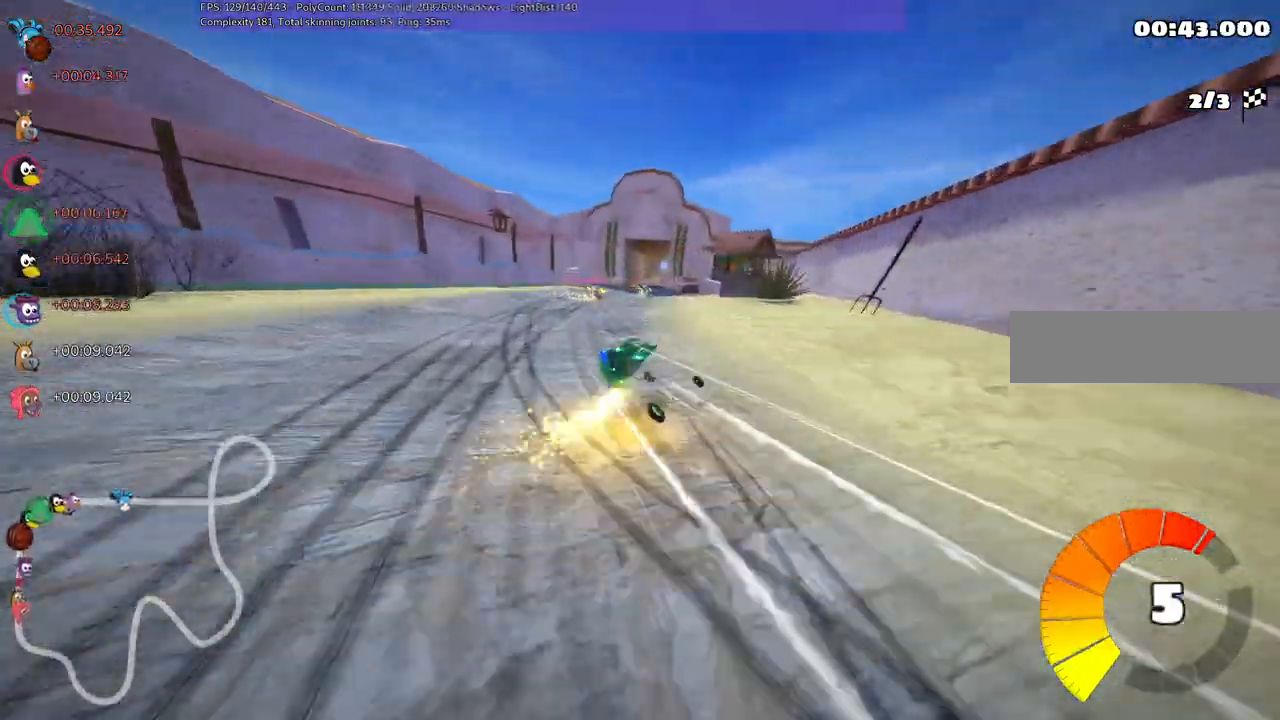
{"keys": ["left", "m", "up"]}